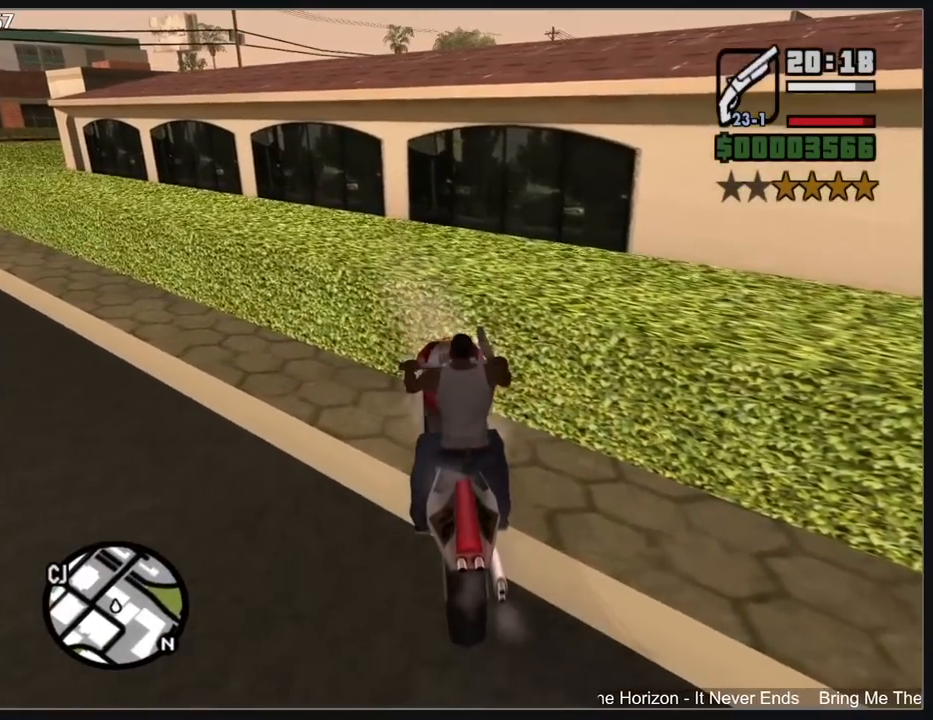
Gameplay with keyboard and mouse; each line is a JSON object with the keys and mouse buttons held at the frame after it. "events" lists presses ("down") and releases ("up") of "a", "shift", "w", "mouse_left", "mouse_wheel" and "mouse_right" between this image and that frame as [ms after this image, input, new state], when the widget could be followed in between. "mouse_left", "mouse_wheel", "mouse_right" = the "left", "wheel", "right" buttons of the "mouse" list. No other keys are recorded. "wheel" means that the mouse wheel is clicked or scrolled. Mouse movement is not recorded.
{"keys": [], "mouse": [], "events": []}
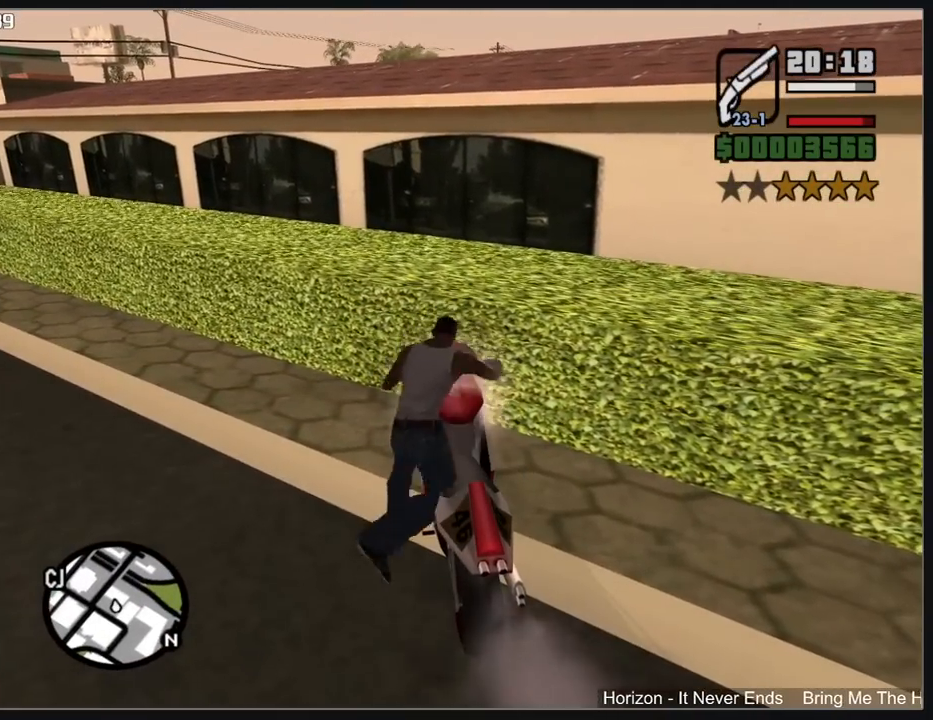
{"keys": ["w"], "mouse": [], "events": [[17, "w", "down"]]}
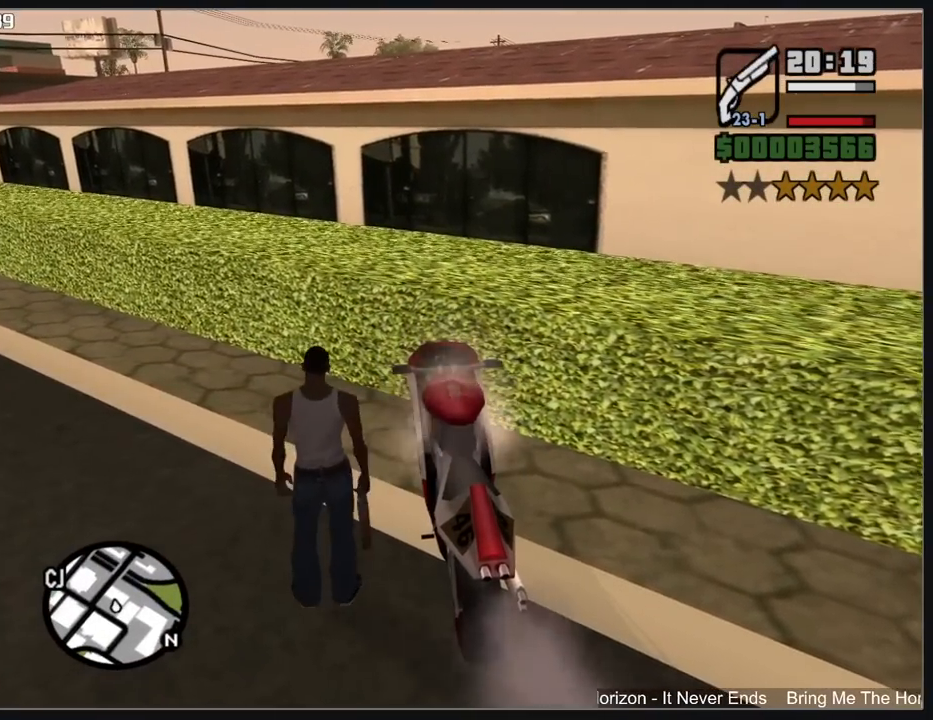
{"keys": ["w"], "mouse": [], "events": [[183, "shift", "down"], [383, "shift", "up"]]}
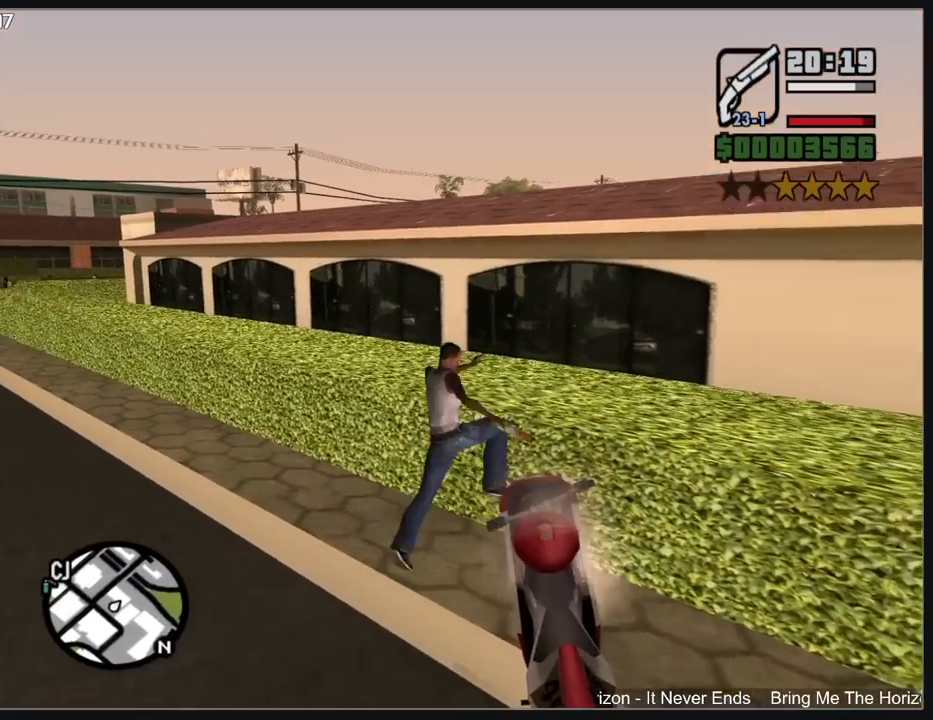
{"keys": ["w"], "mouse": [], "events": []}
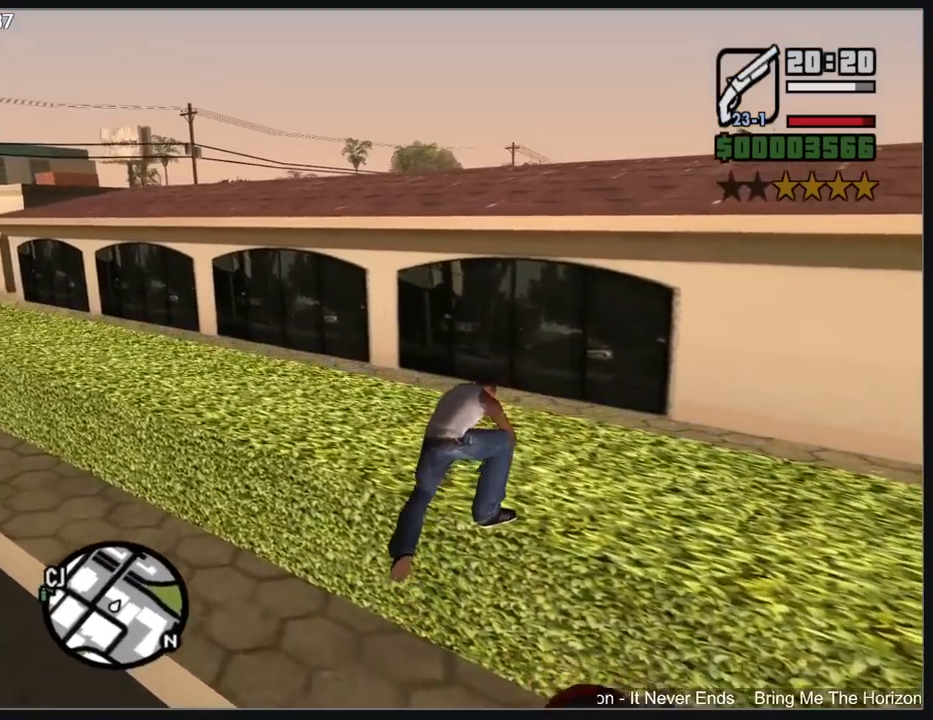
{"keys": ["w"], "mouse": [], "events": []}
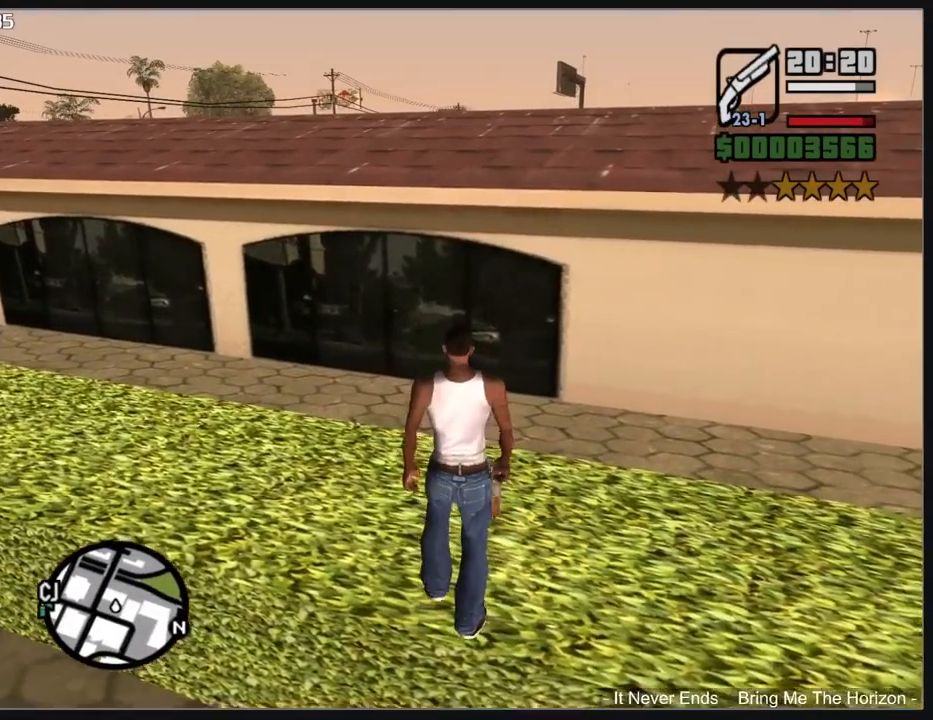
{"keys": ["shift", "w"], "mouse": [], "events": [[183, "shift", "down"]]}
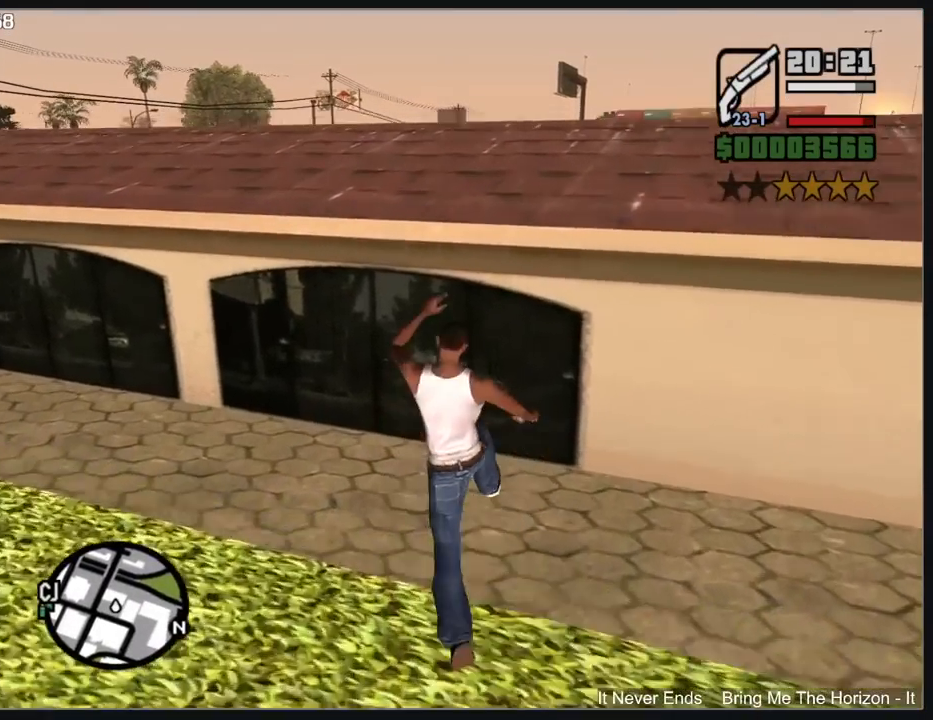
{"keys": ["shift", "w"], "mouse": [], "events": []}
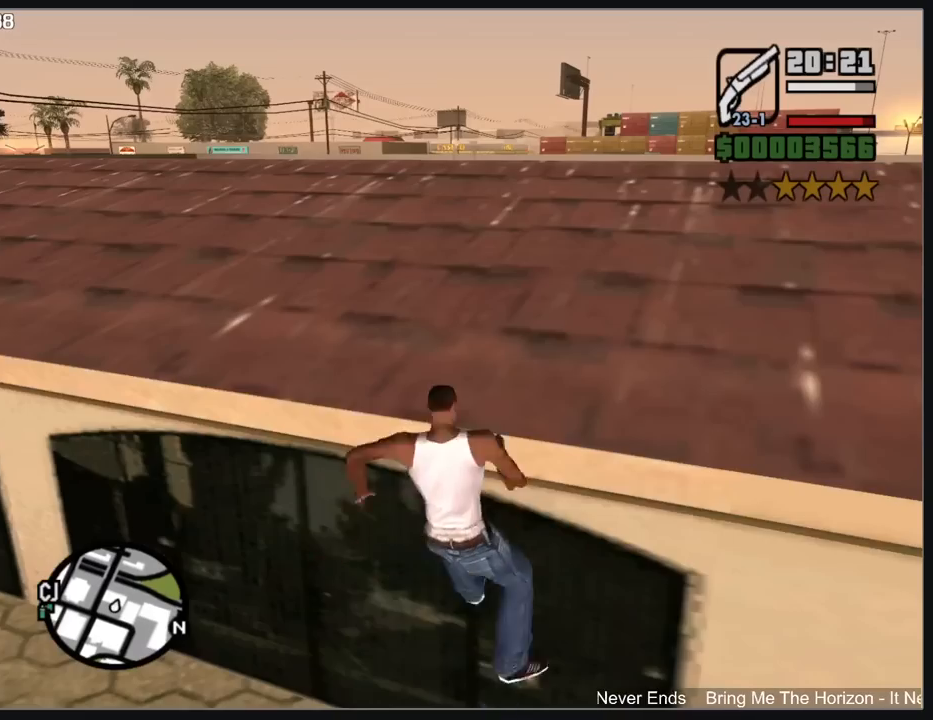
{"keys": ["w"], "mouse": [], "events": [[250, "shift", "up"]]}
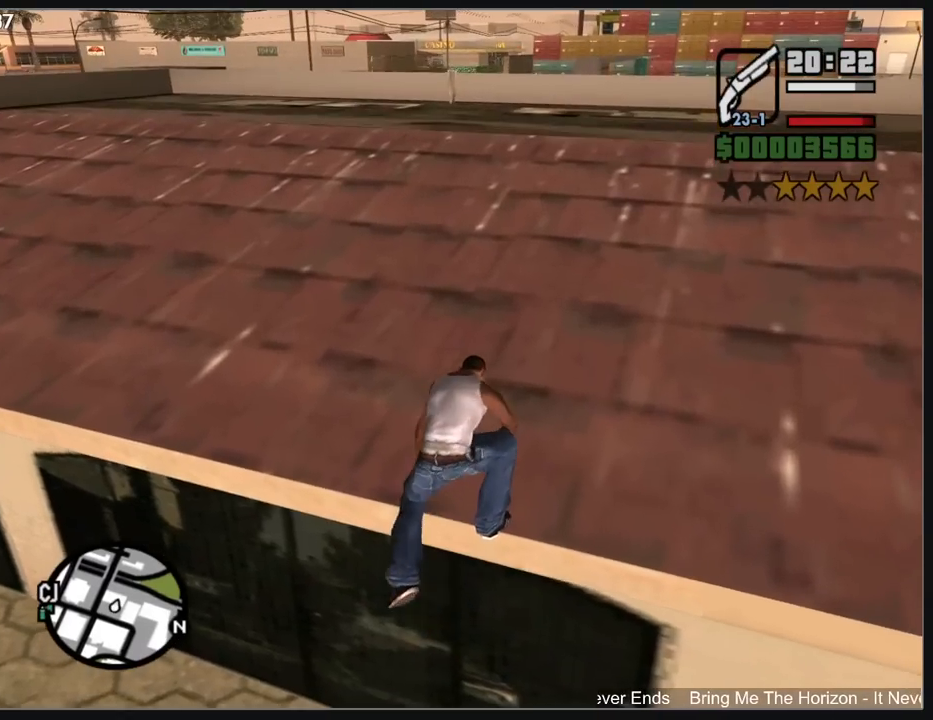
{"keys": ["w"], "mouse": [], "events": []}
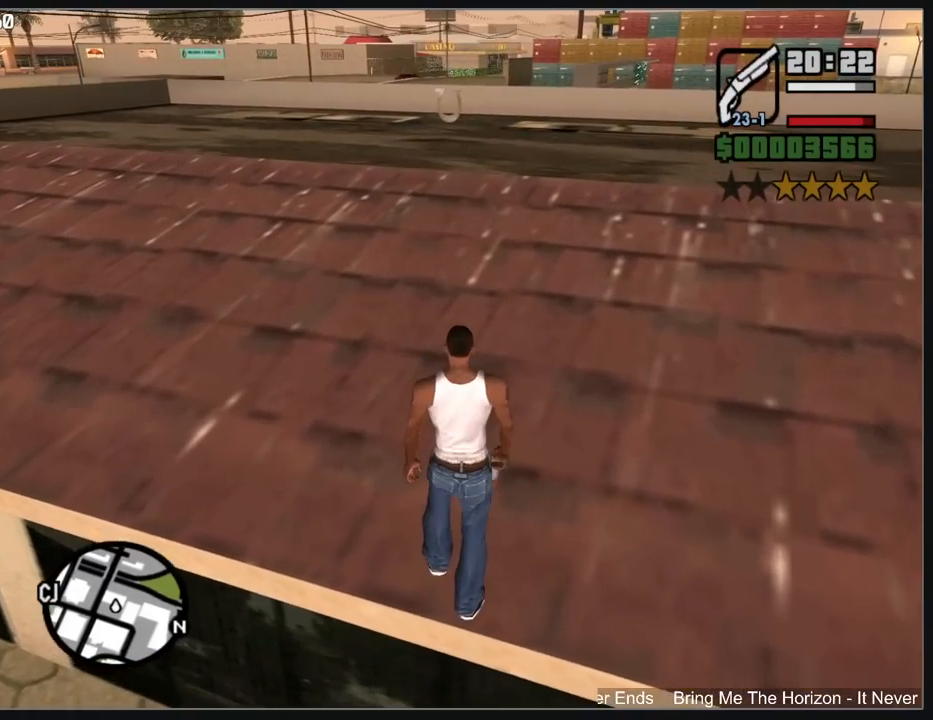
{"keys": ["w"], "mouse": [], "events": []}
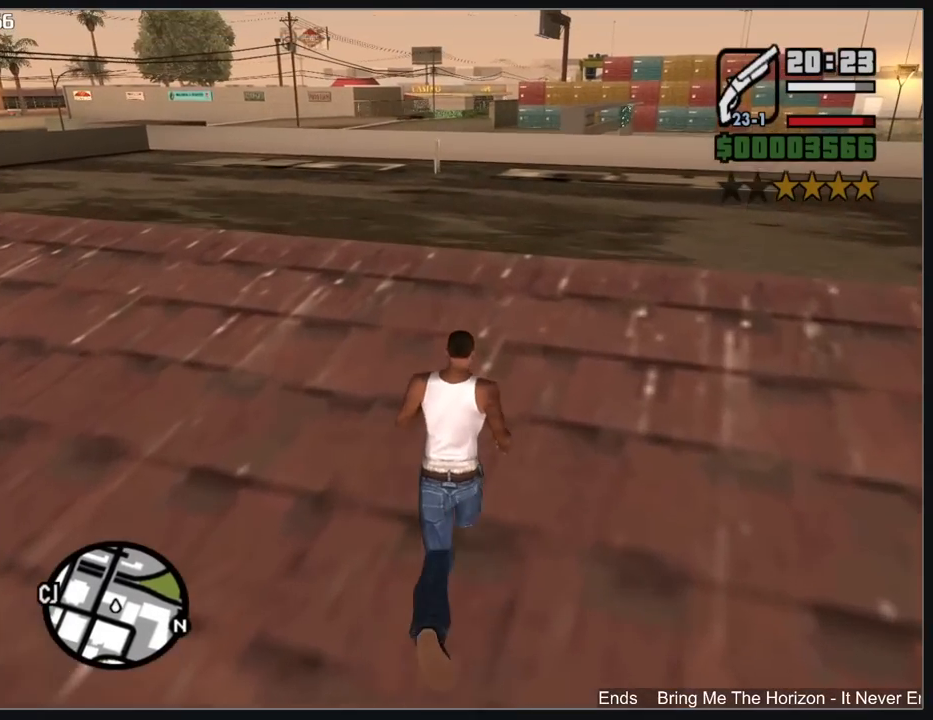
{"keys": ["w"], "mouse": [], "events": []}
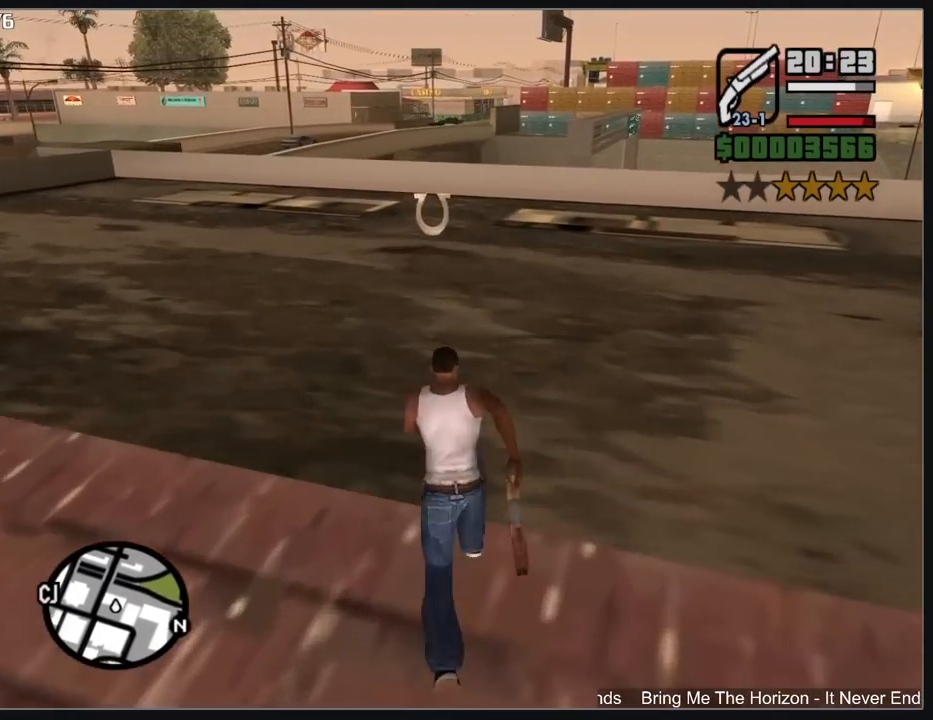
{"keys": ["w"], "mouse": [], "events": []}
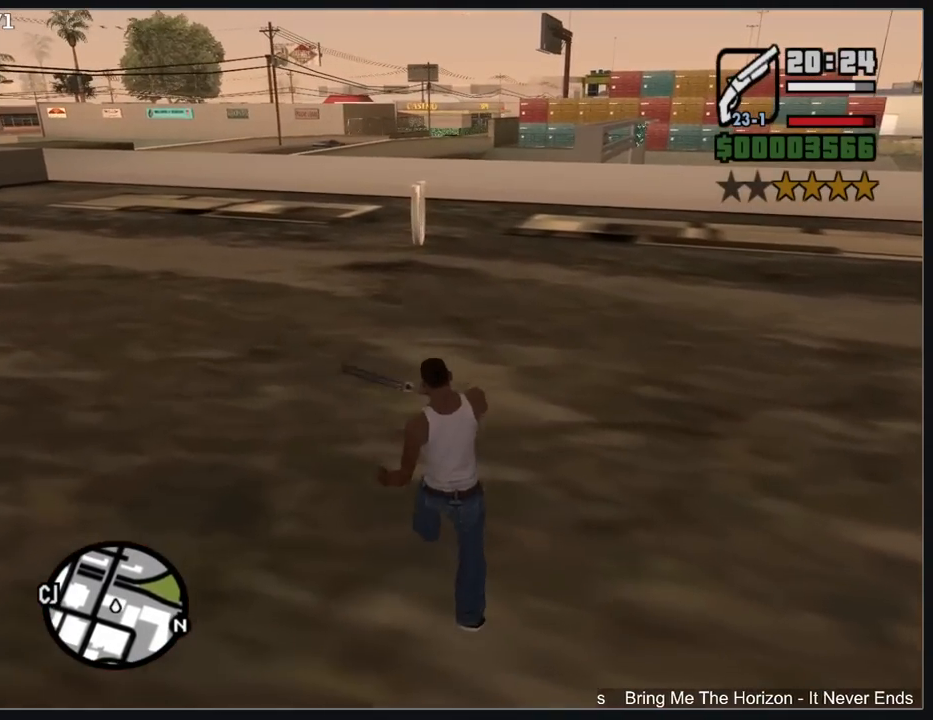
{"keys": ["w"], "mouse": [], "events": []}
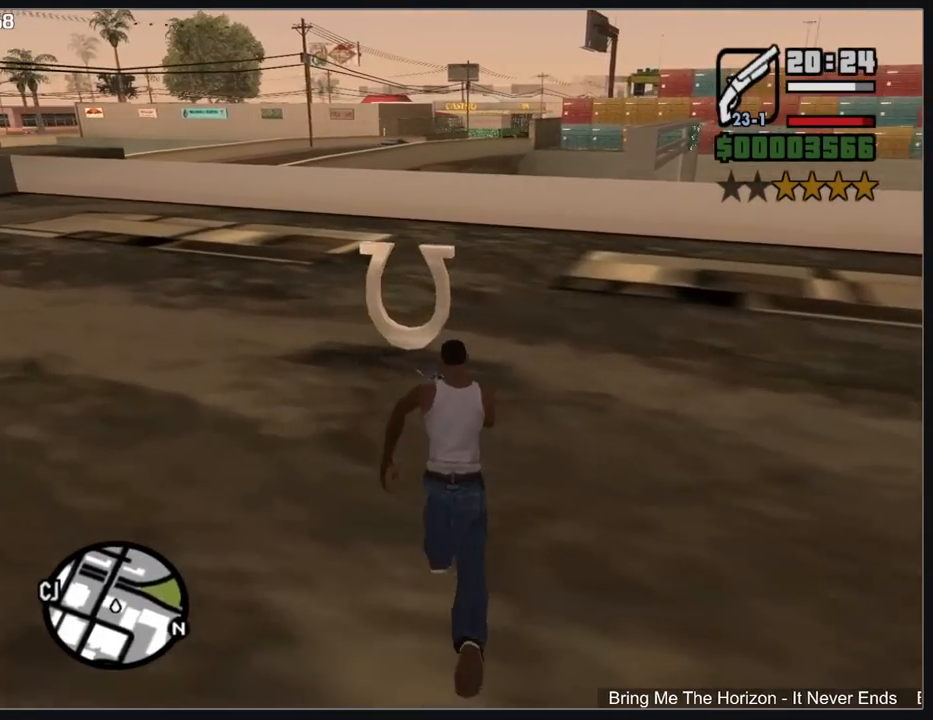
{"keys": ["w"], "mouse": [], "events": []}
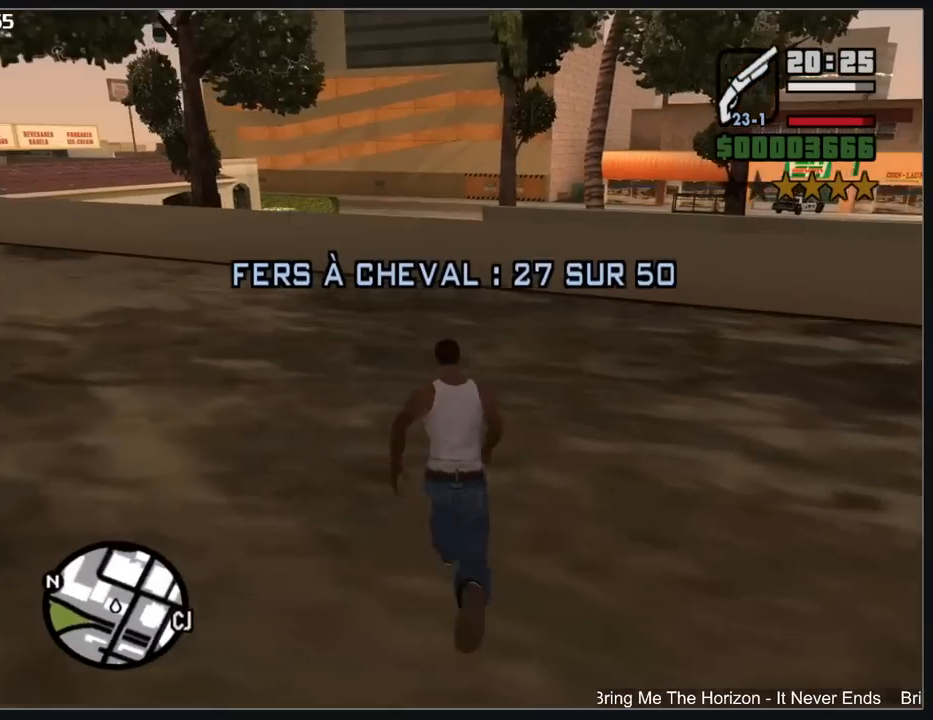
{"keys": ["w"], "mouse": [], "events": [[317, "shift", "down"], [467, "shift", "up"]]}
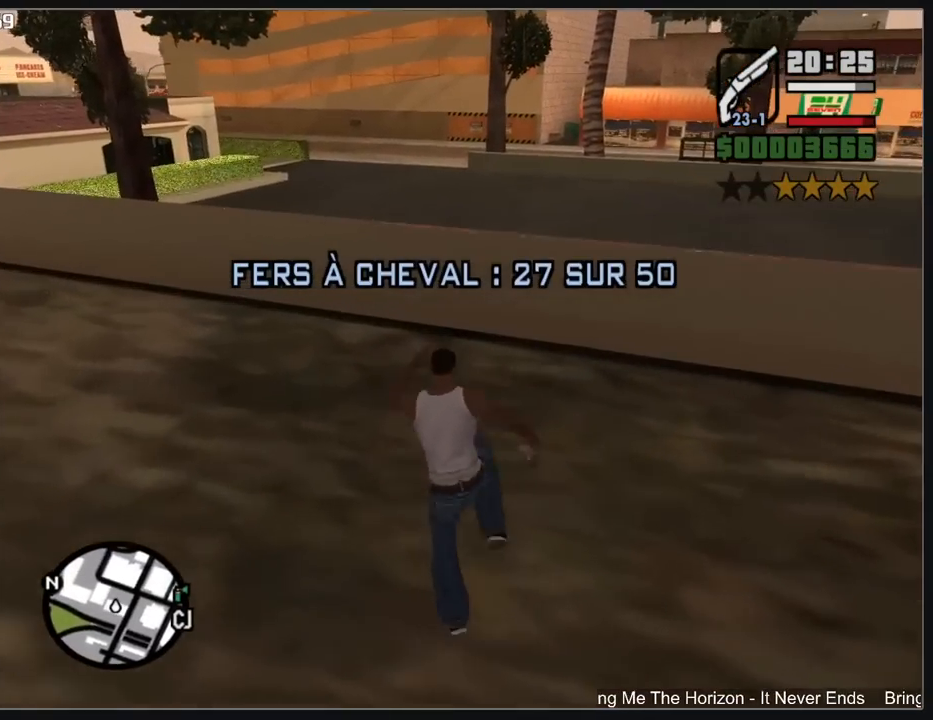
{"keys": ["w"], "mouse": [], "events": []}
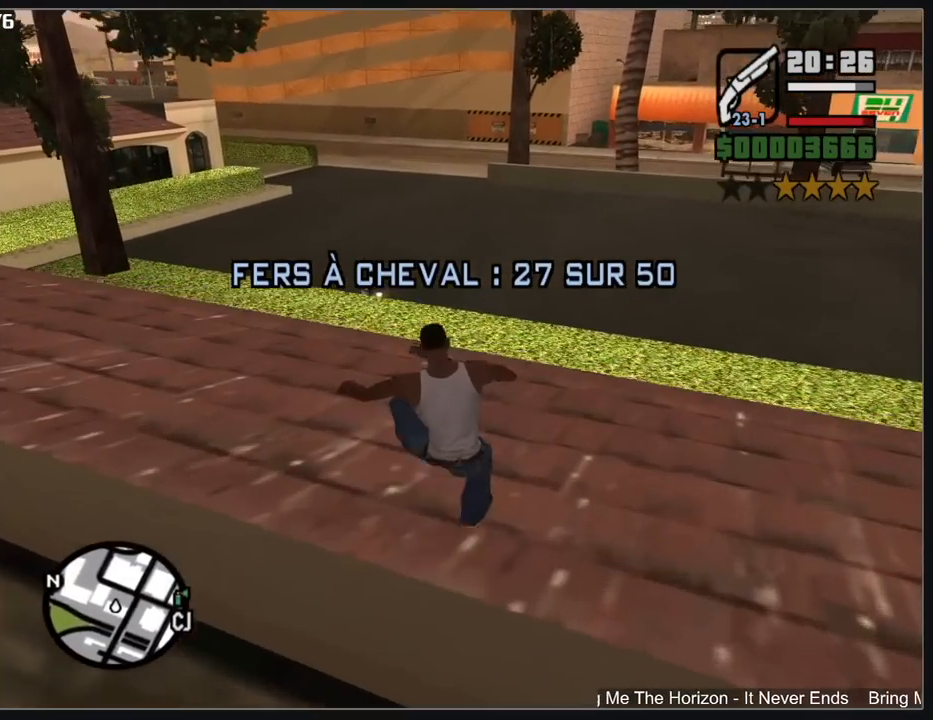
{"keys": ["w"], "mouse": [], "events": []}
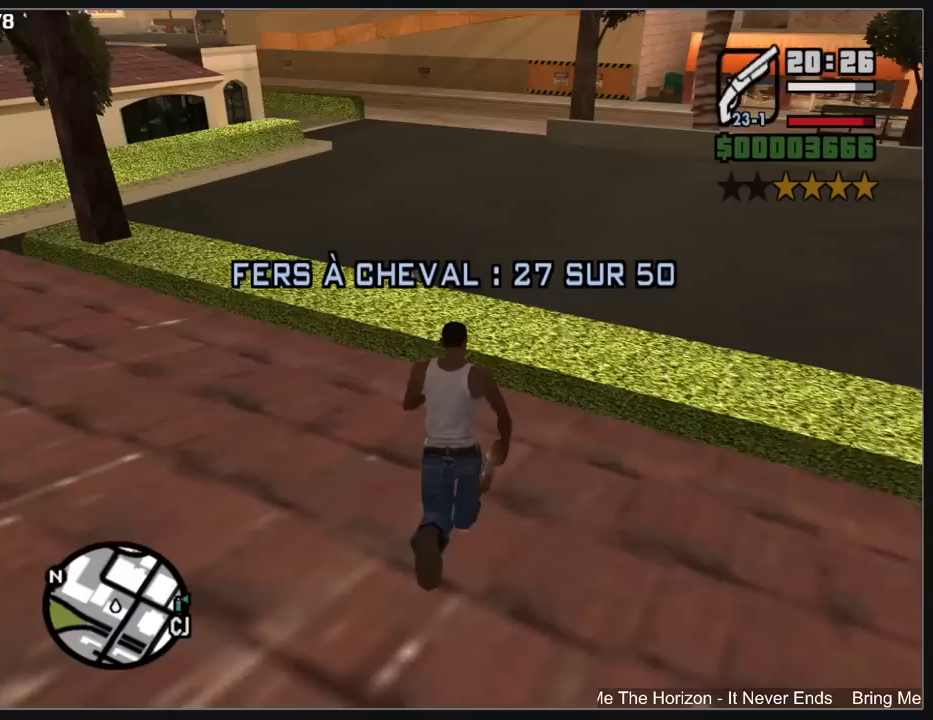
{"keys": ["w"], "mouse": [], "events": []}
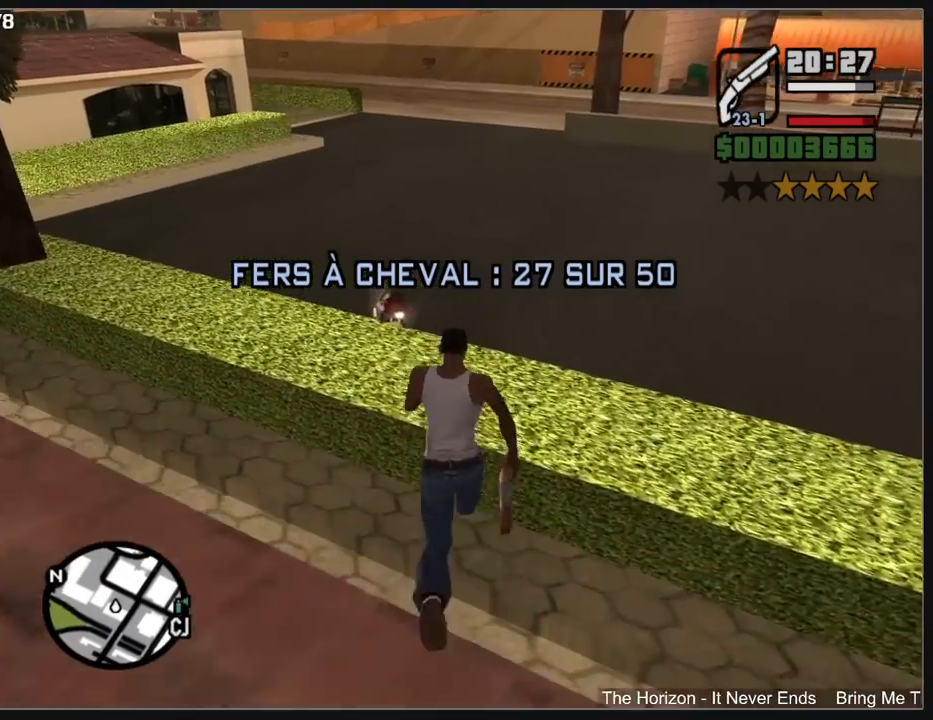
{"keys": ["w"], "mouse": [], "events": []}
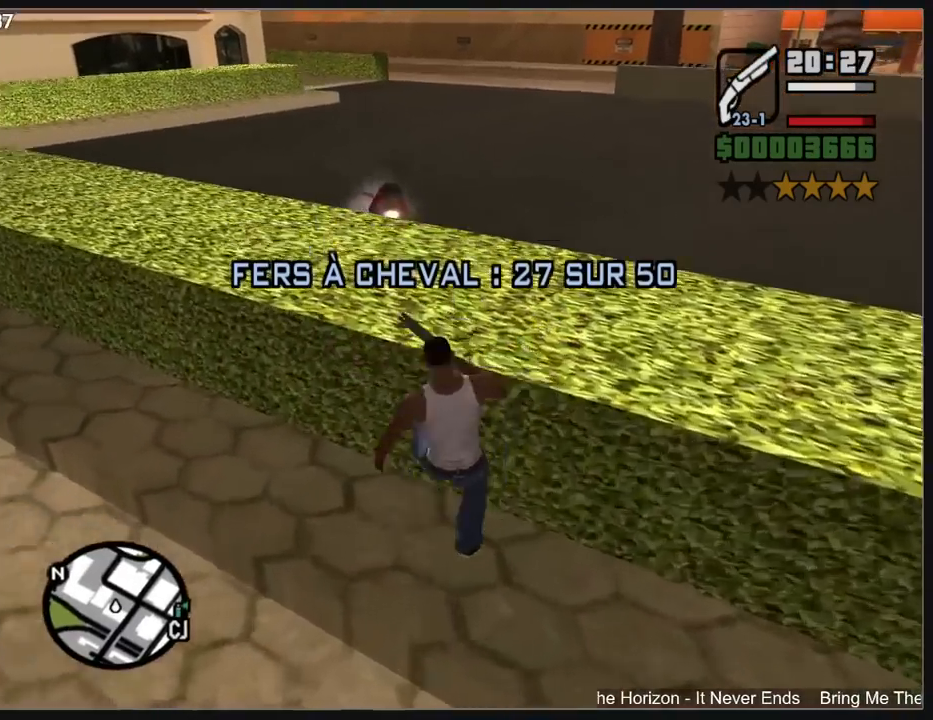
{"keys": ["w"], "mouse": [], "events": [[150, "shift", "down"], [283, "shift", "up"], [367, "shift", "down"], [483, "shift", "up"]]}
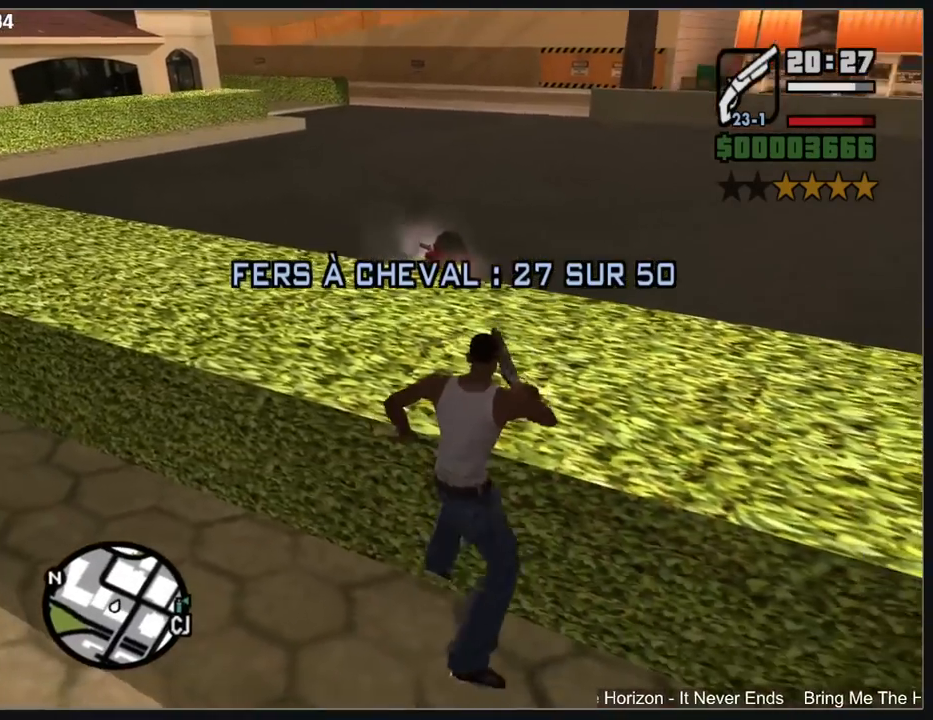
{"keys": ["w"], "mouse": [], "events": []}
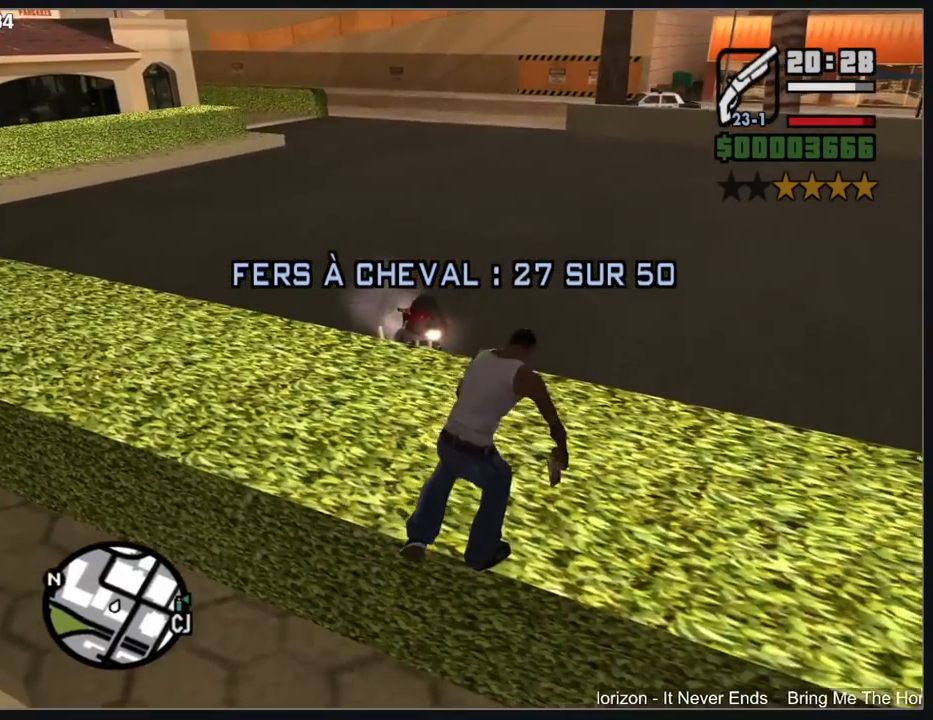
{"keys": ["w"], "mouse": [], "events": []}
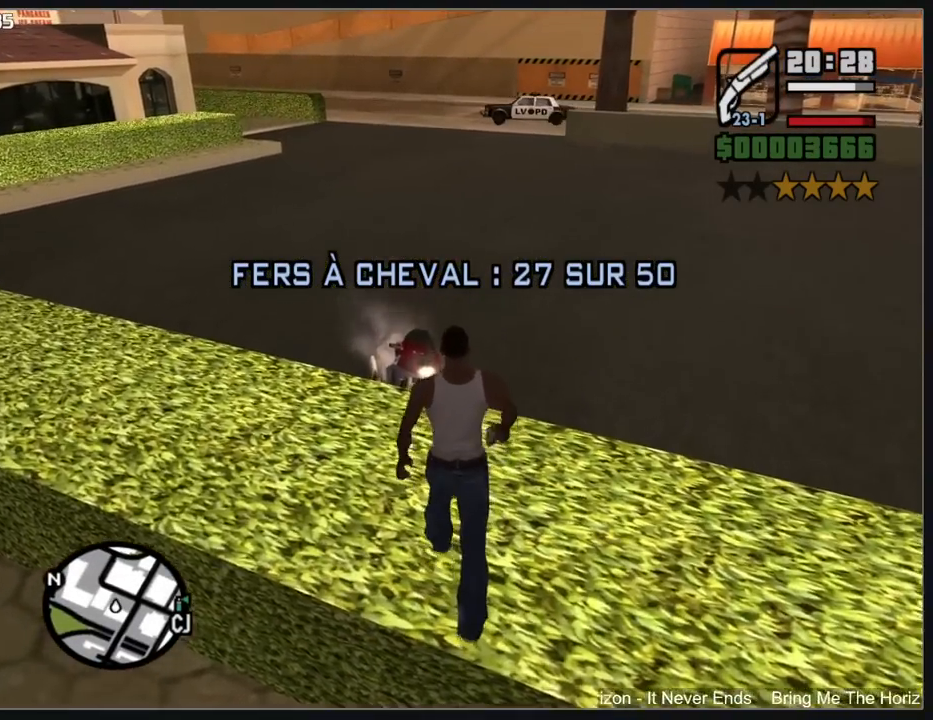
{"keys": [], "mouse": [], "events": [[183, "w", "up"]]}
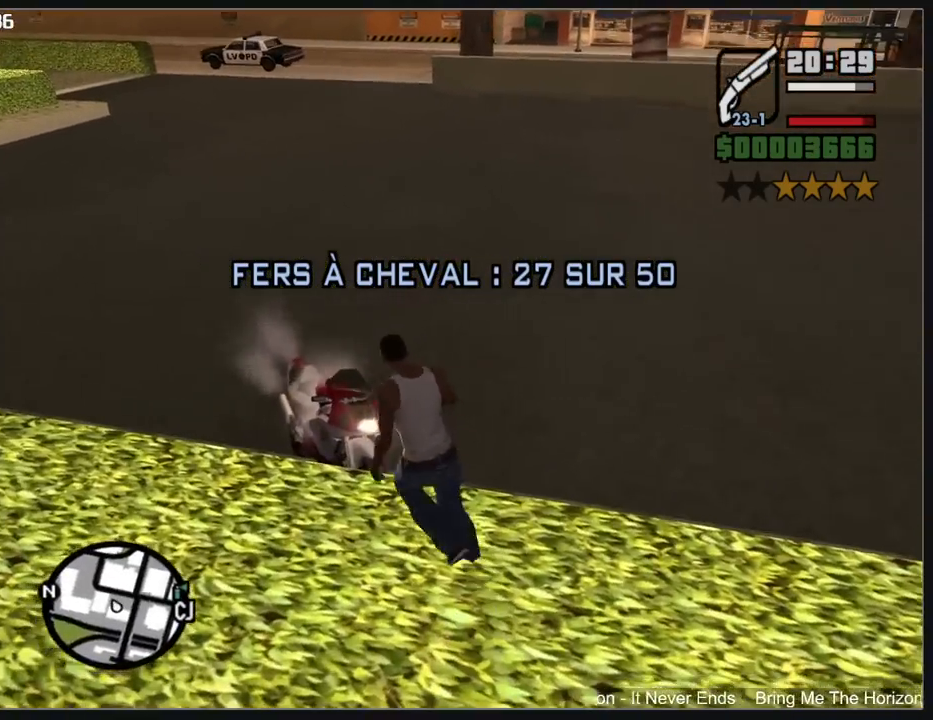
{"keys": ["a", "shift", "w"], "mouse": [], "events": [[400, "a", "down"], [400, "shift", "down"], [400, "w", "down"]]}
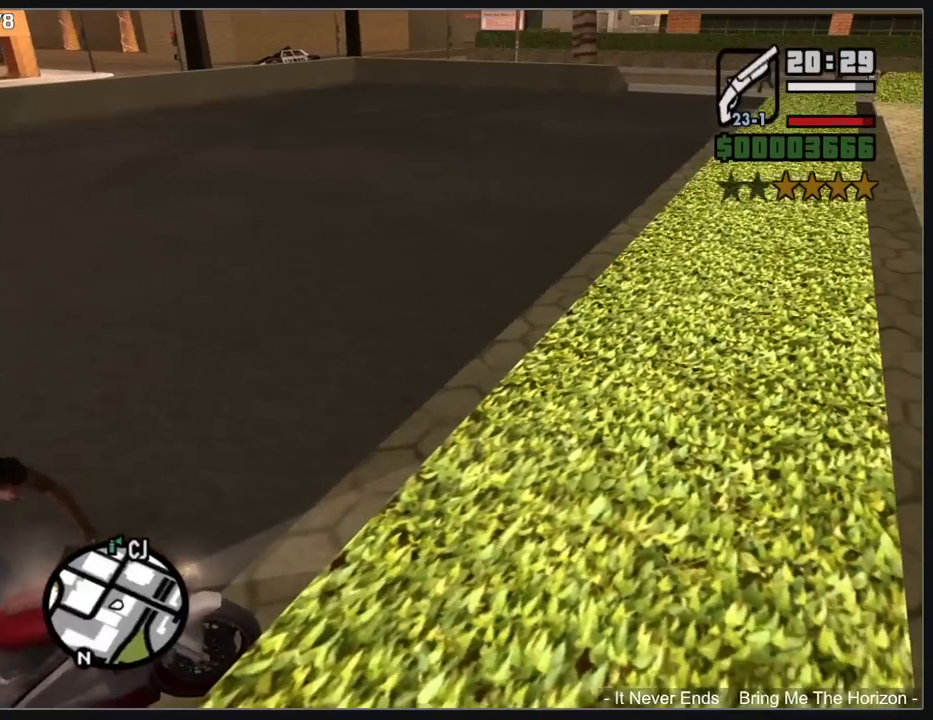
{"keys": ["a", "shift", "w"], "mouse": [], "events": []}
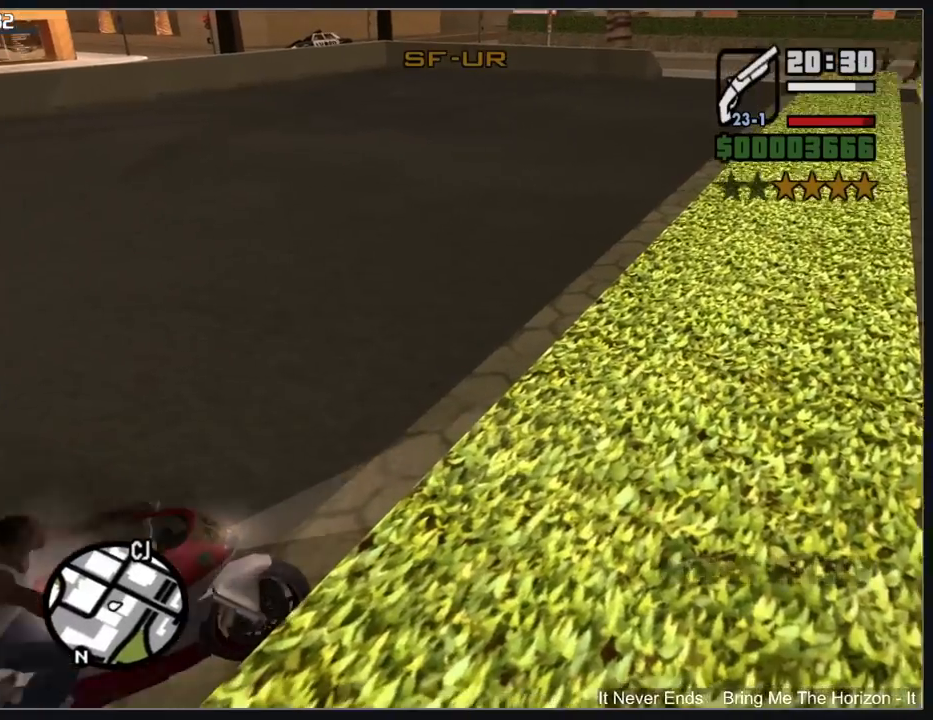
{"keys": ["a", "shift", "w"], "mouse": [], "events": []}
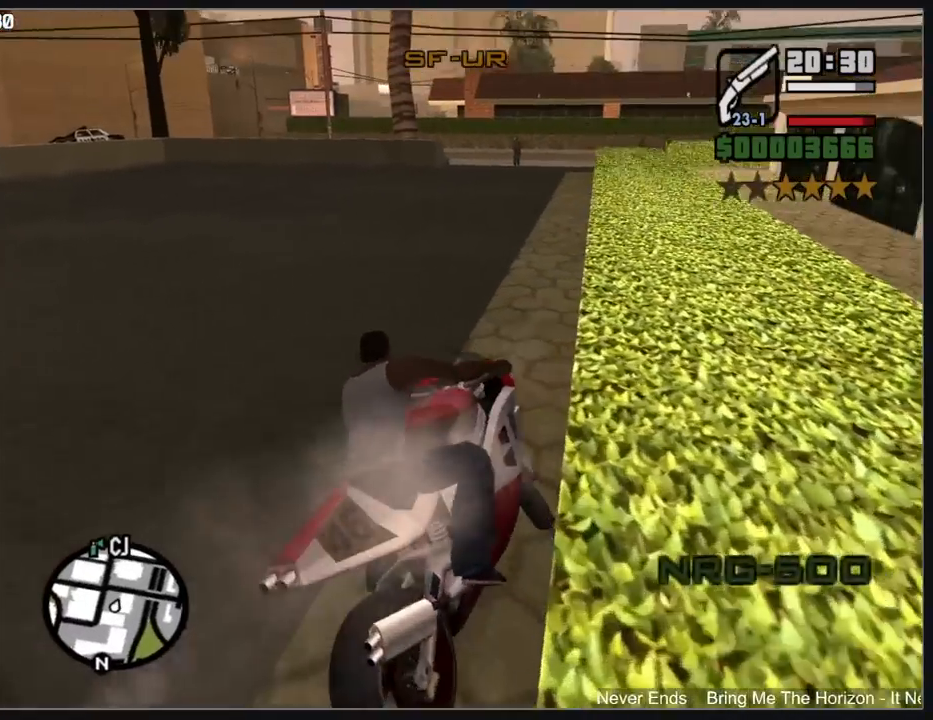
{"keys": ["shift", "w"], "mouse": [], "events": [[117, "a", "up"], [167, "mouse_right", "down"], [267, "mouse_right", "up"], [283, "a", "down"], [333, "mouse_right", "down"], [433, "a", "up"], [433, "mouse_right", "up"]]}
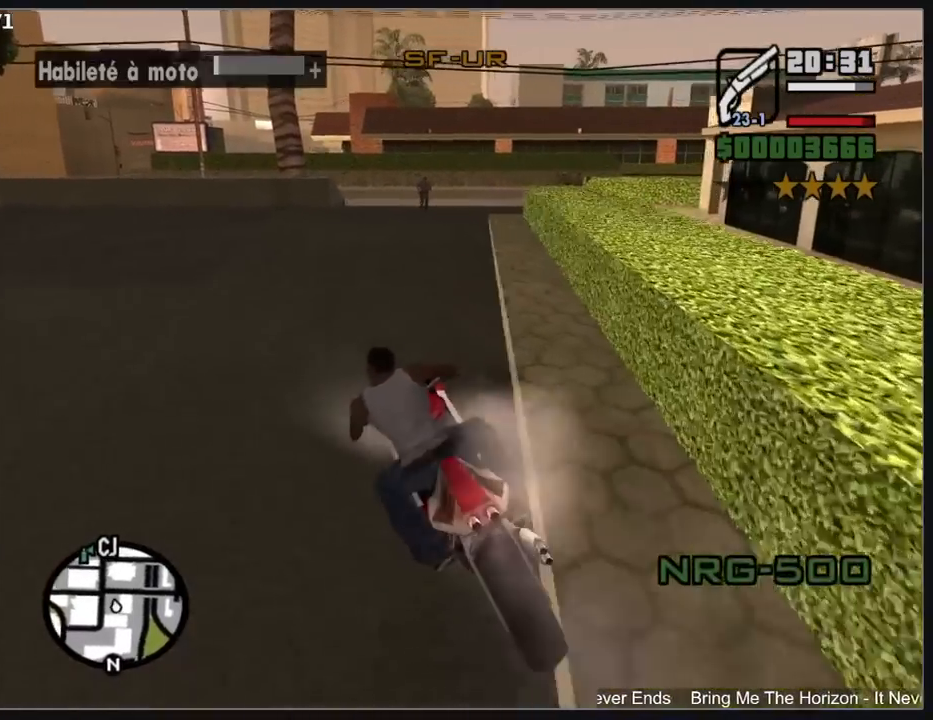
{"keys": ["shift", "w"], "mouse": [], "events": [[33, "mouse_right", "down"], [83, "mouse_right", "up"]]}
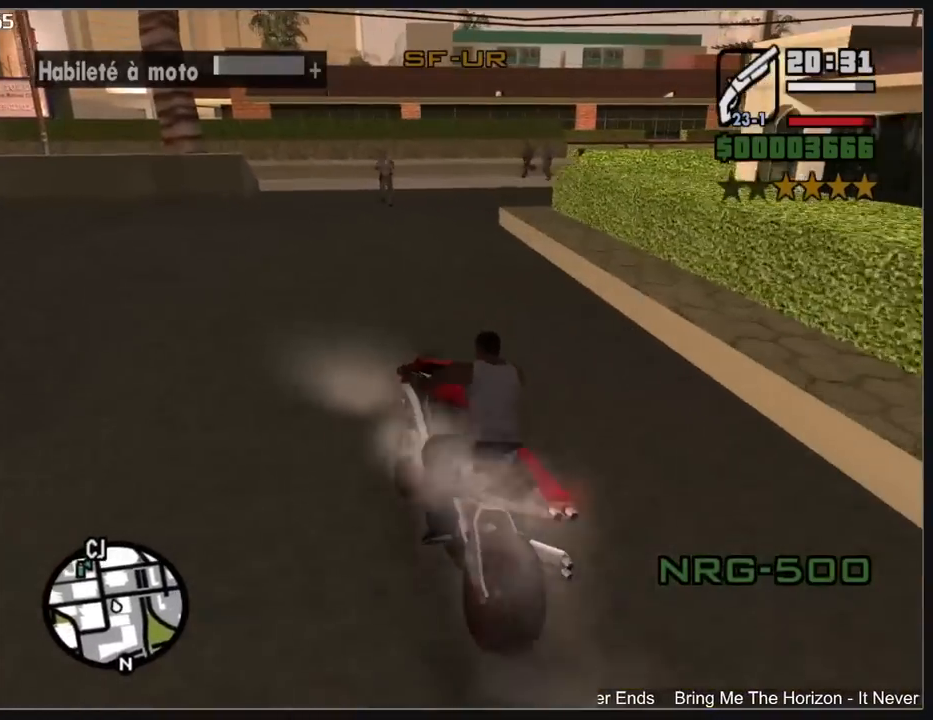
{"keys": ["shift", "w"], "mouse": [], "events": []}
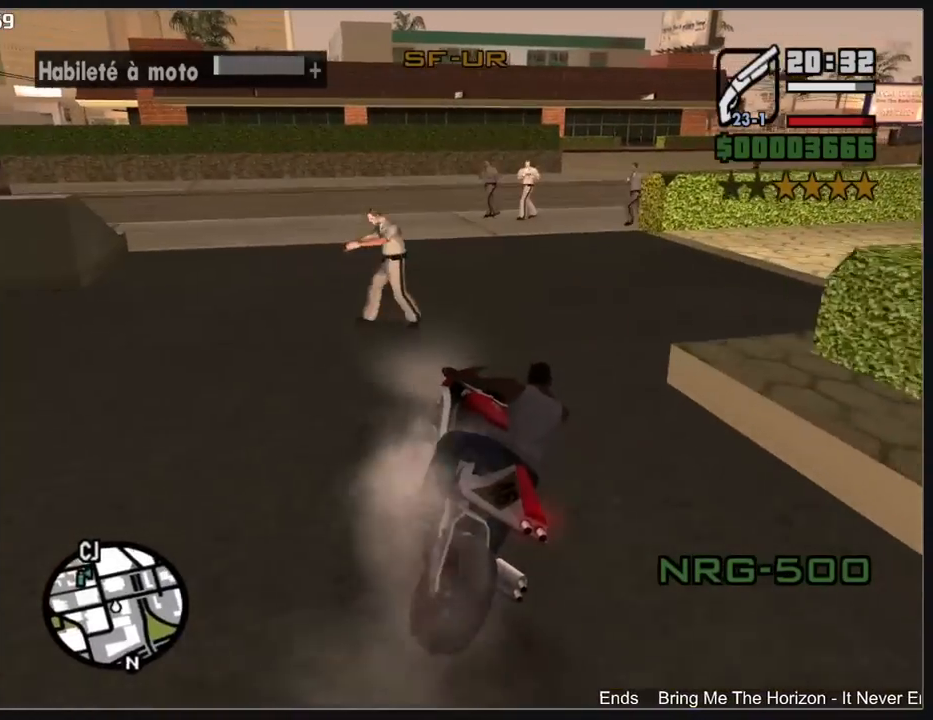
{"keys": ["shift", "w"], "mouse": [], "events": []}